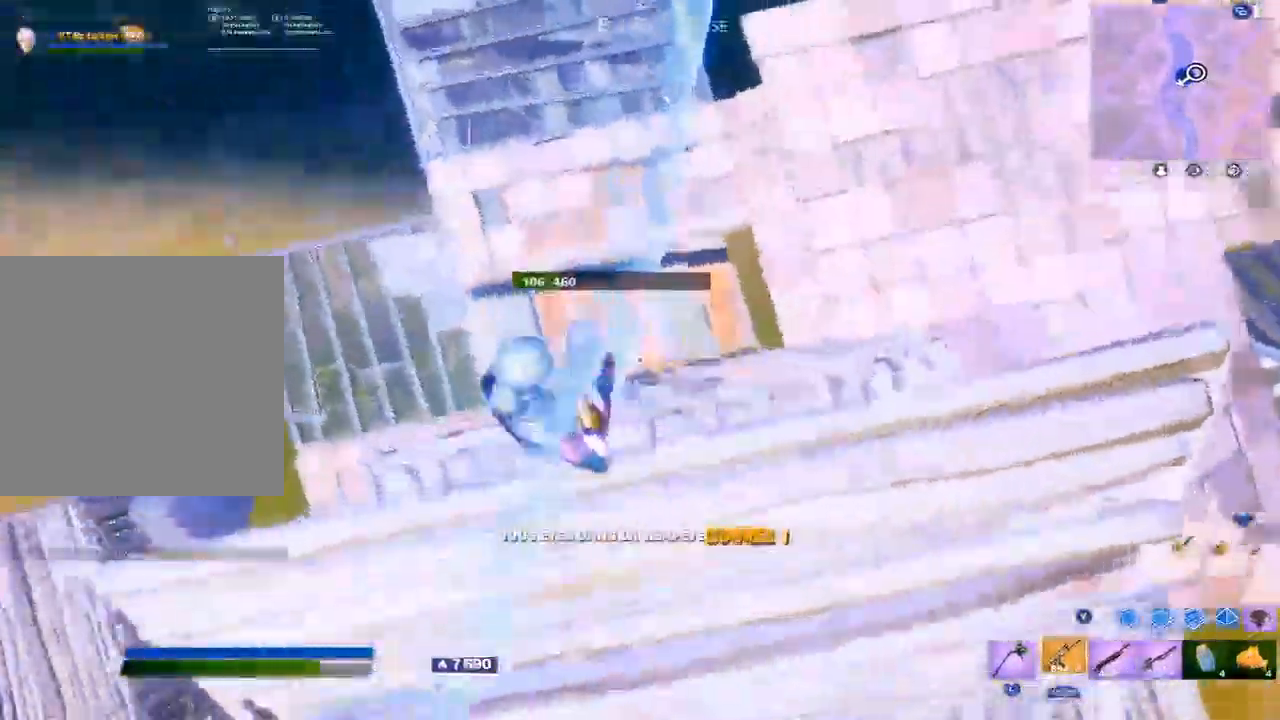
Gameplay with a controller (Xbox layout); each line is a JSON object with the inputs held at the frame after it. "events" lists button and stick changes between this image and that frame as [ms after this image, input, new state], when the widget could be followed in between. Not read: R2.
{"buttons": [], "left_stick": "up-right", "right_stick": "right", "events": [[33, "right_stick", "center"], [67, "left_stick", "left"], [217, "left_stick", "up-left"], [250, "R1", "down"], [317, "right_stick", "right"], [350, "R1", "up"], [400, "left_stick", "up-right"]]}
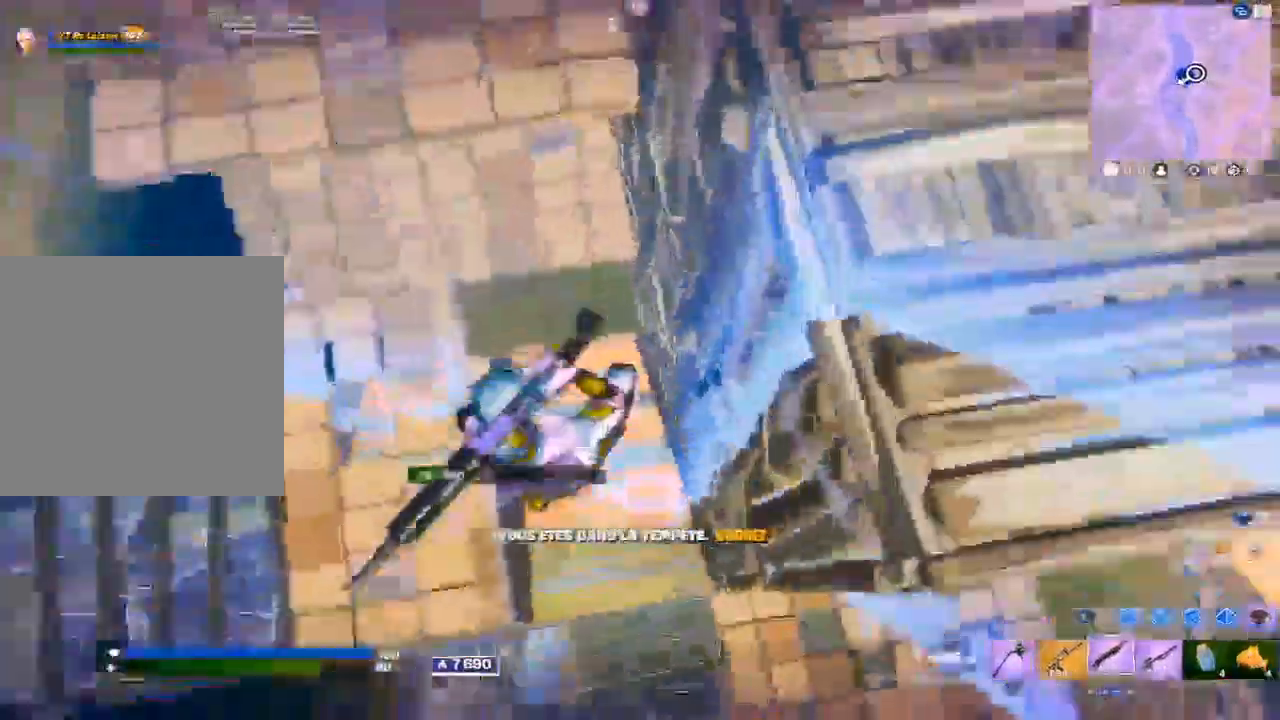
{"buttons": [], "left_stick": "center", "right_stick": "center", "events": [[33, "left_stick", "up-left"], [250, "right_stick", "center"], [433, "left_stick", "center"]]}
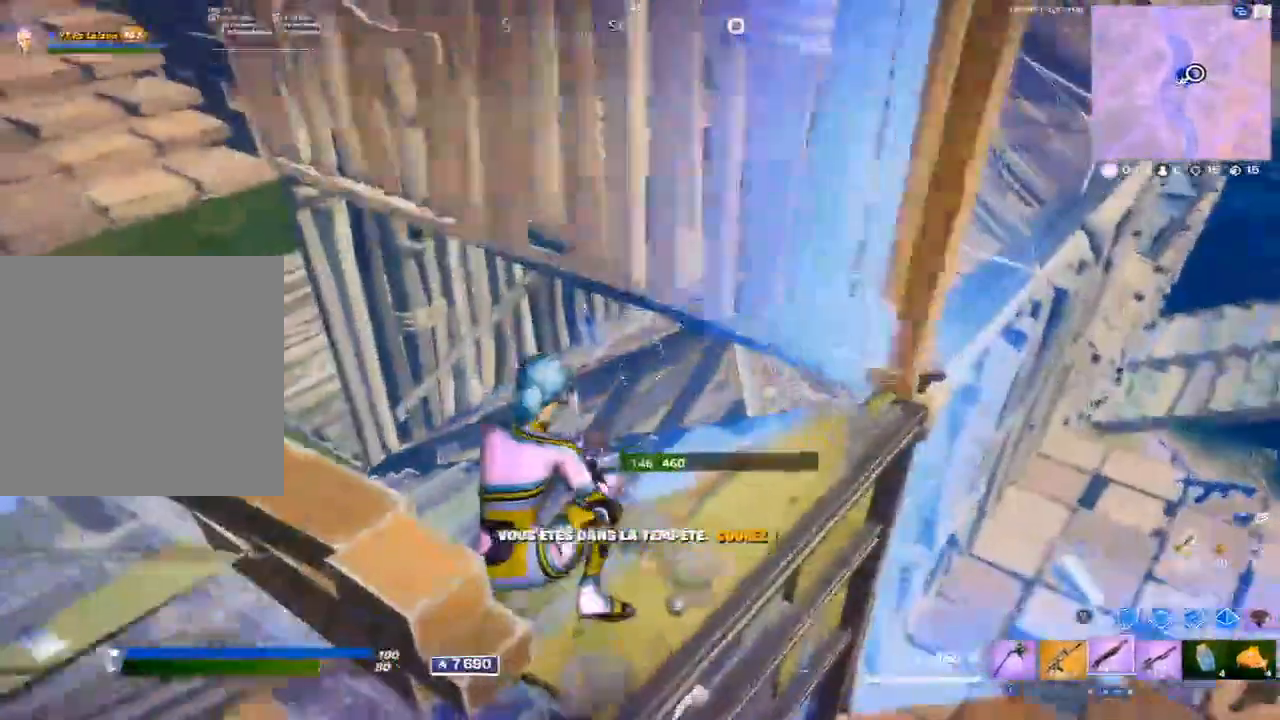
{"buttons": [], "left_stick": "right", "right_stick": "right", "events": [[150, "left_stick", "down-right"], [350, "right_stick", "right"], [400, "left_stick", "right"], [417, "A", "down"], [483, "A", "up"]]}
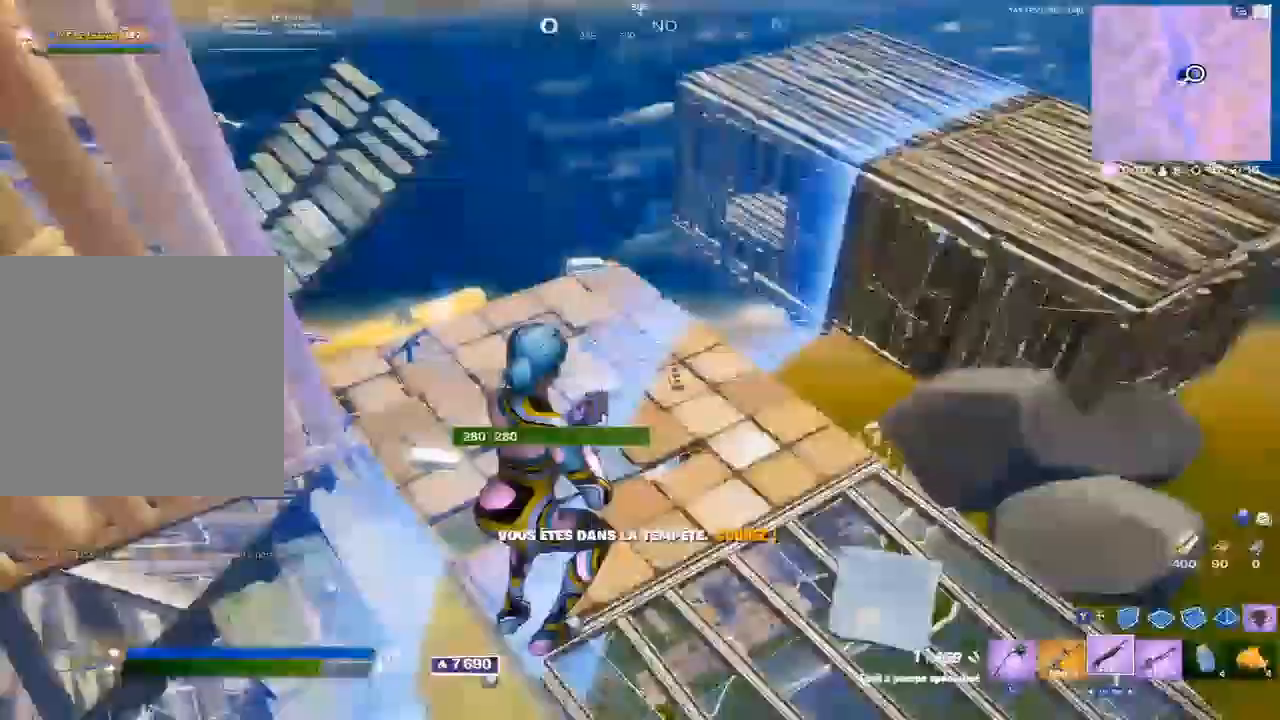
{"buttons": ["Y"], "left_stick": "up-left", "right_stick": "center", "events": [[67, "Y", "down"], [67, "left_stick", "up-right"], [117, "R1", "down"], [183, "Y", "up"], [200, "L2", "down"], [200, "right_stick", "center"], [217, "R1", "up"], [333, "L2", "up"], [333, "left_stick", "up-left"], [350, "right_stick", "right"], [483, "right_stick", "center"], [500, "Y", "down"]]}
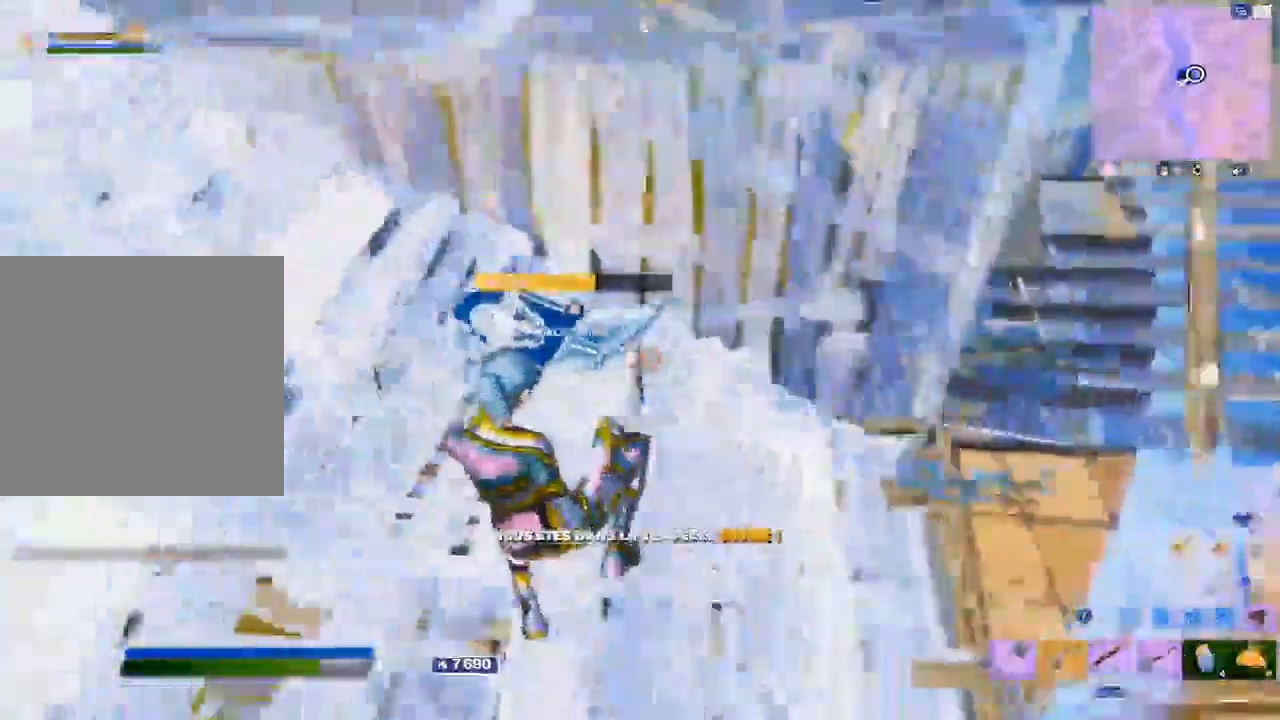
{"buttons": ["L1", "R1"], "left_stick": "up", "right_stick": "center", "events": [[67, "Y", "up"], [167, "left_stick", "up"], [183, "A", "down"], [250, "A", "up"], [383, "Y", "down"], [433, "R1", "down"], [467, "Y", "up"], [483, "L1", "down"]]}
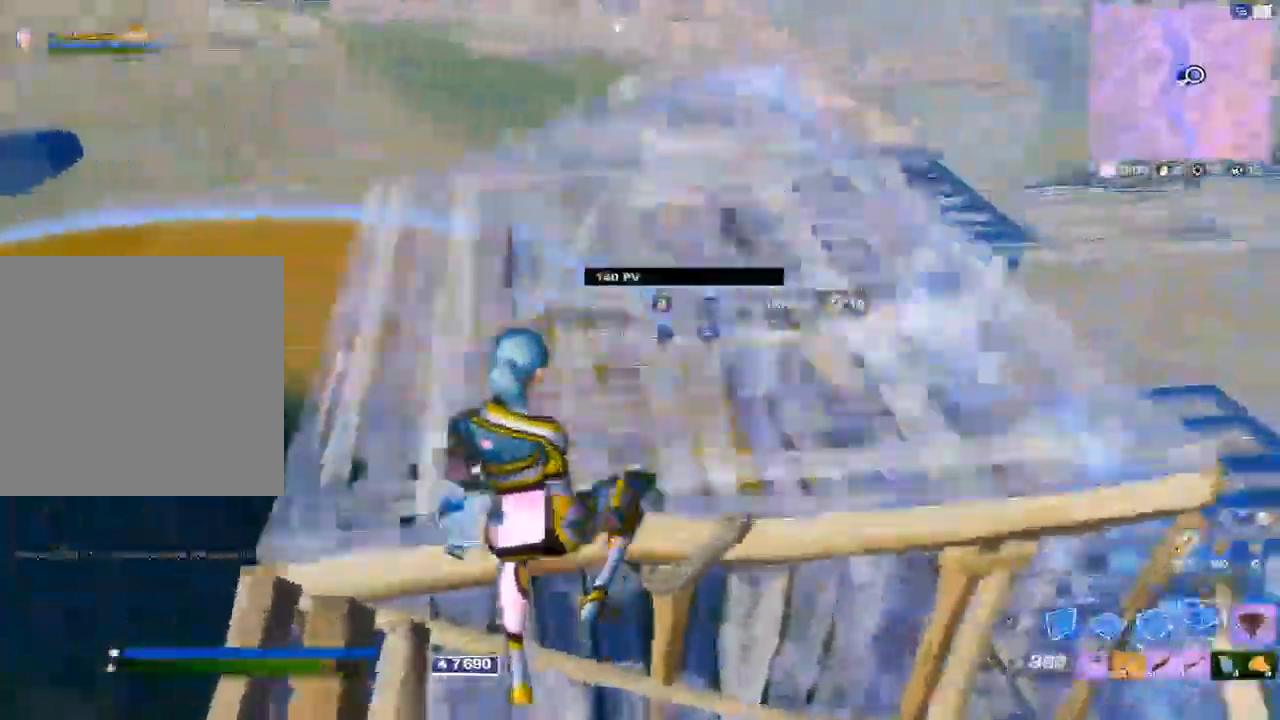
{"buttons": ["Y"], "left_stick": "up", "right_stick": "center", "events": [[33, "Y", "down"], [50, "R1", "up"], [67, "L1", "up"], [67, "Y", "up"], [167, "B", "down"], [200, "right_stick", "up"], [233, "B", "up"], [317, "right_stick", "center"], [350, "Y", "down"], [417, "Y", "up"], [483, "Y", "down"]]}
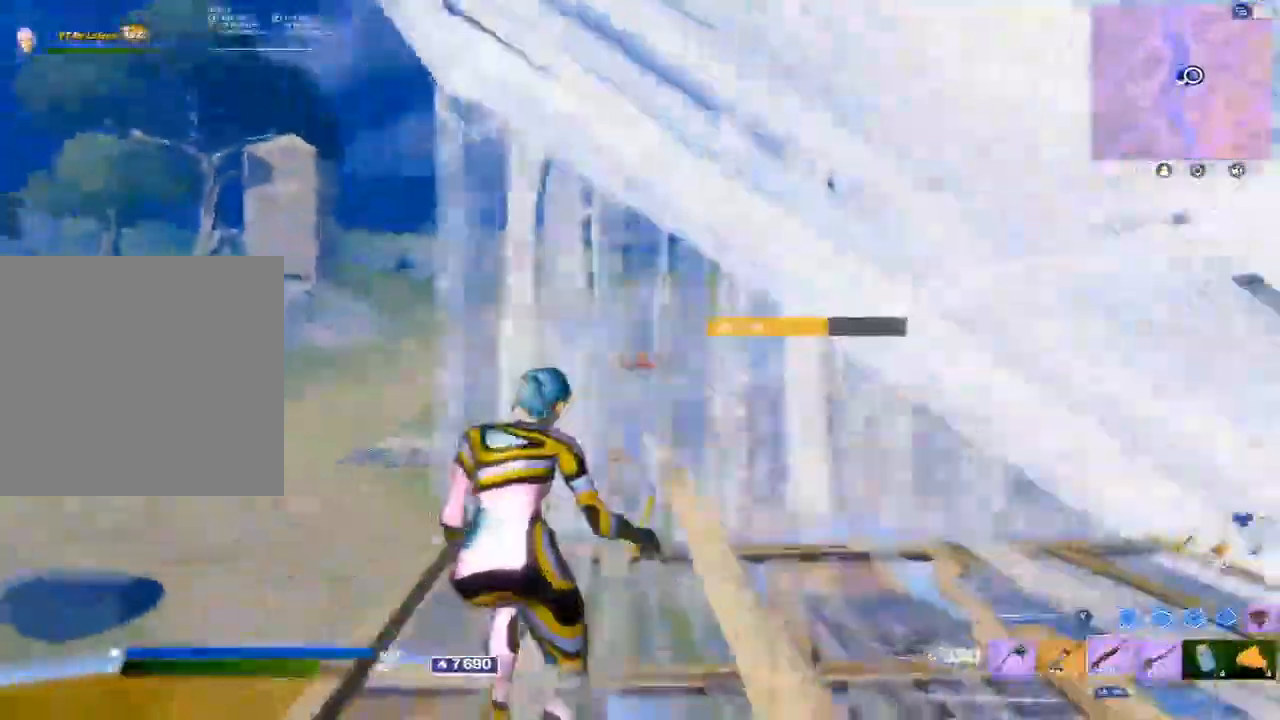
{"buttons": ["L2", "R1"], "left_stick": "up", "right_stick": "center", "events": [[33, "Y", "up"], [133, "B", "down"], [200, "B", "up"], [200, "right_stick", "down-right"], [267, "right_stick", "center"], [350, "Y", "down"], [400, "R1", "down"], [433, "Y", "up"], [450, "L2", "down"]]}
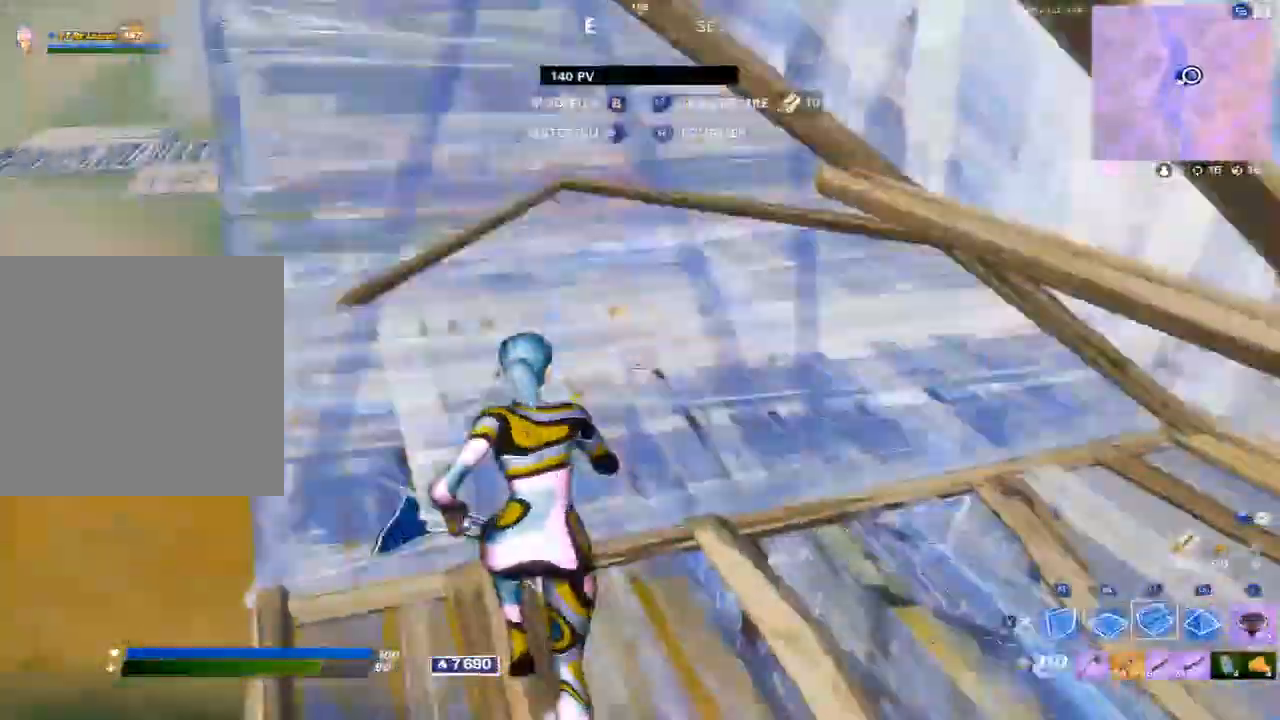
{"buttons": [], "left_stick": "up", "right_stick": "center", "events": [[17, "R1", "up"], [17, "Y", "down"], [67, "Y", "up"], [83, "L2", "up"], [83, "right_stick", "right"], [133, "left_stick", "up-left"], [167, "B", "down"], [200, "right_stick", "center"], [250, "B", "up"], [267, "right_stick", "left"], [333, "right_stick", "center"], [383, "Y", "down"], [483, "Y", "up"], [500, "left_stick", "up"]]}
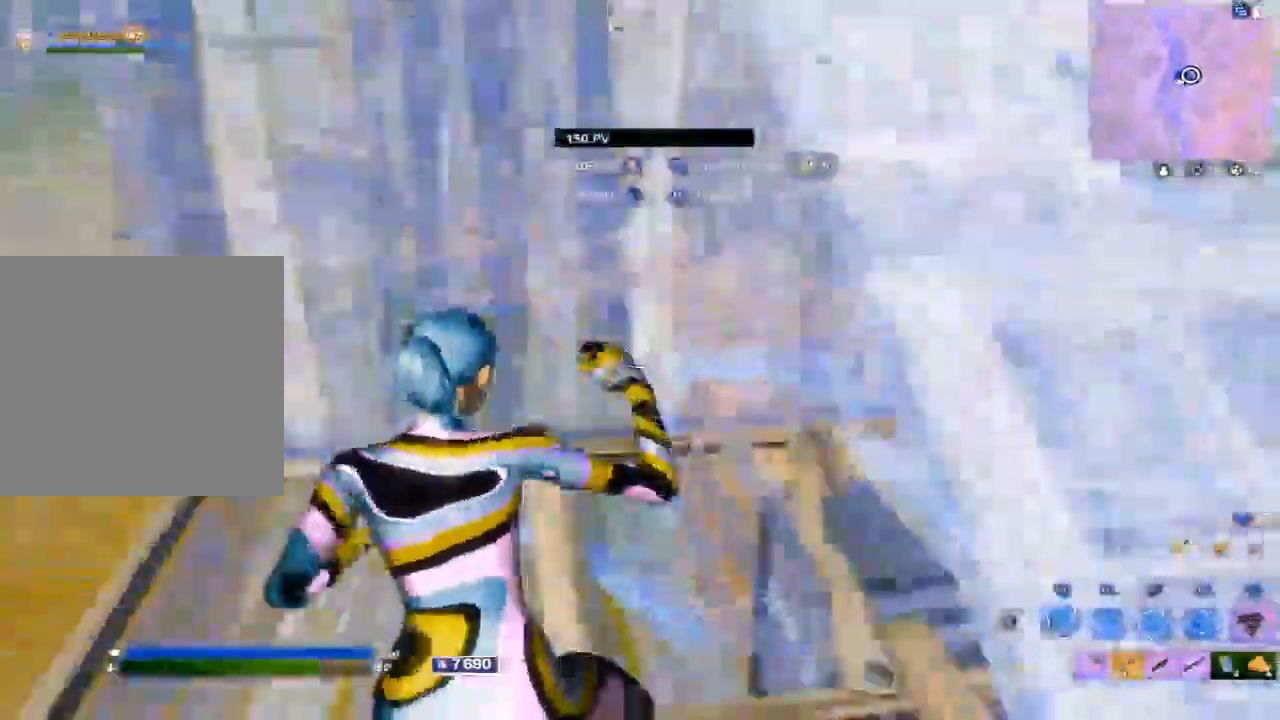
{"buttons": ["Y"], "left_stick": "up-right", "right_stick": "left", "events": [[33, "Y", "down"], [33, "right_stick", "up"], [100, "Y", "up"], [100, "right_stick", "center"], [117, "left_stick", "up-right"], [183, "B", "down"], [217, "right_stick", "down-right"], [267, "B", "up"], [333, "right_stick", "up"], [400, "right_stick", "left"], [450, "Y", "down"]]}
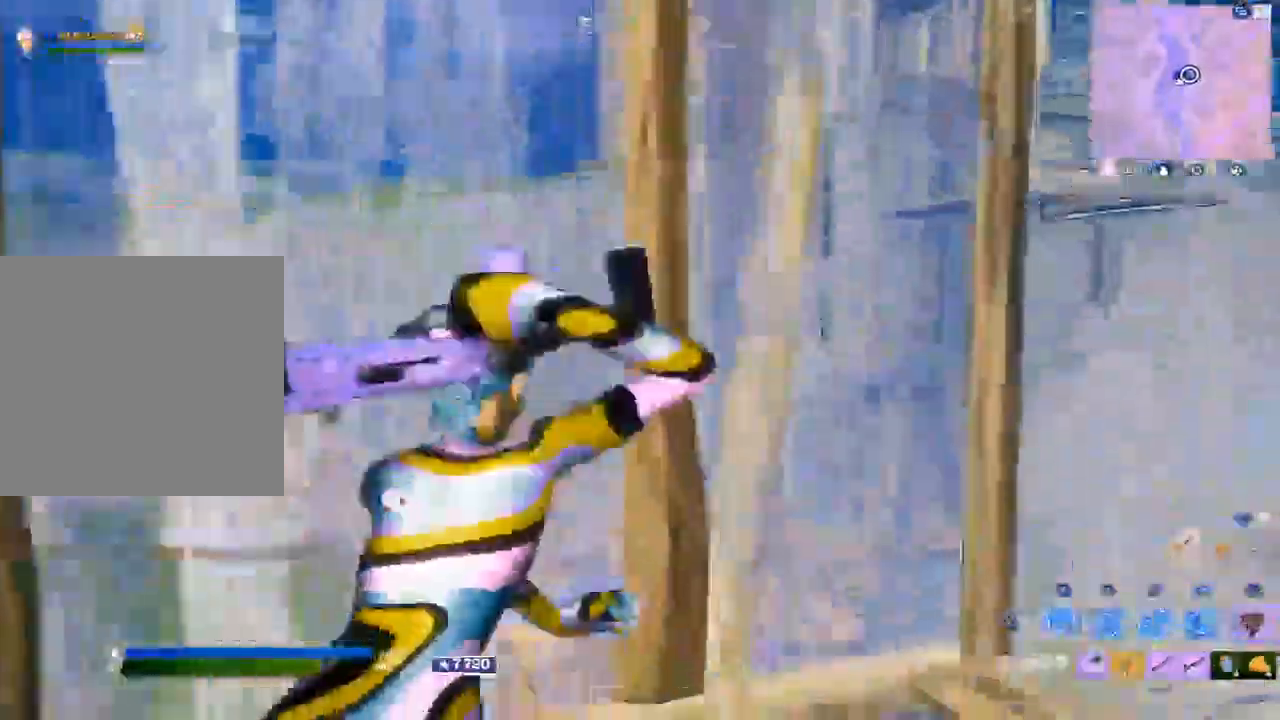
{"buttons": [], "left_stick": "up-right", "right_stick": "down-left", "events": [[17, "R1", "down"], [17, "right_stick", "center"], [33, "Y", "up"], [67, "L2", "down"], [117, "Y", "down"], [150, "R1", "up"], [167, "Y", "up"], [183, "L2", "up"], [250, "right_stick", "left"], [283, "A", "down"], [383, "A", "up"], [400, "right_stick", "down-left"]]}
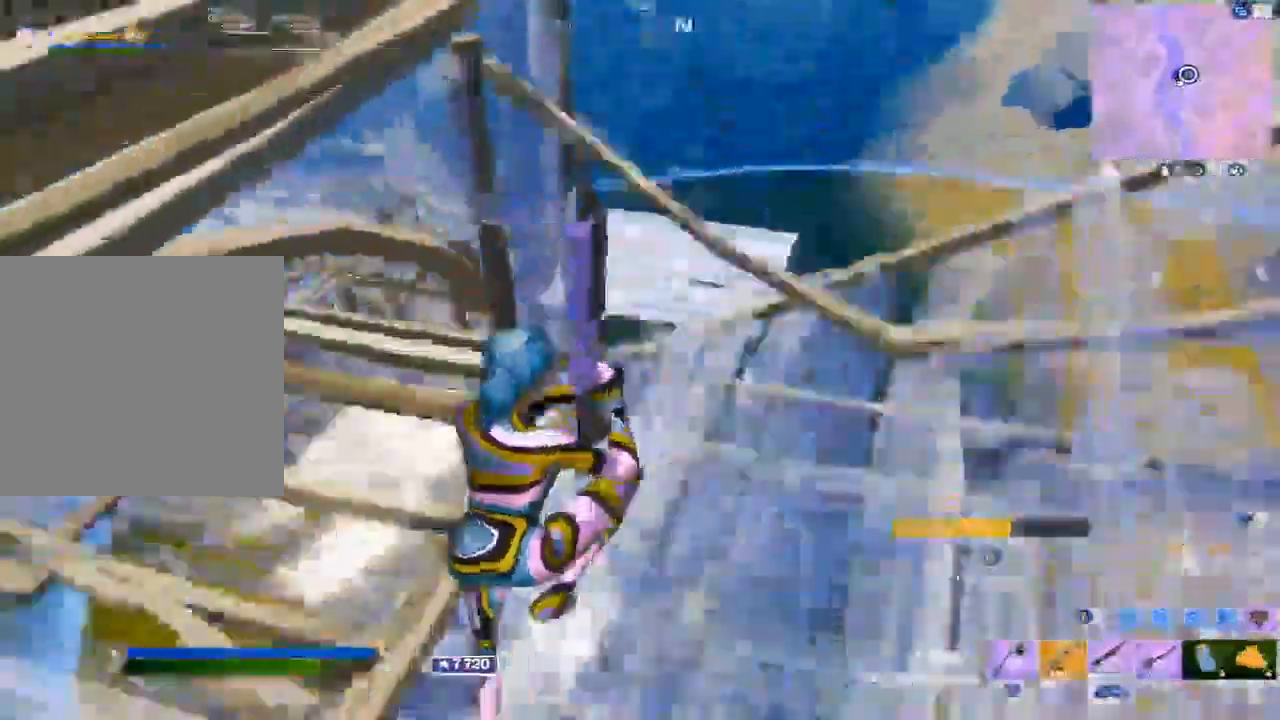
{"buttons": [], "left_stick": "up-right", "right_stick": "center", "events": [[50, "right_stick", "center"], [217, "L1", "down"], [300, "L1", "up"]]}
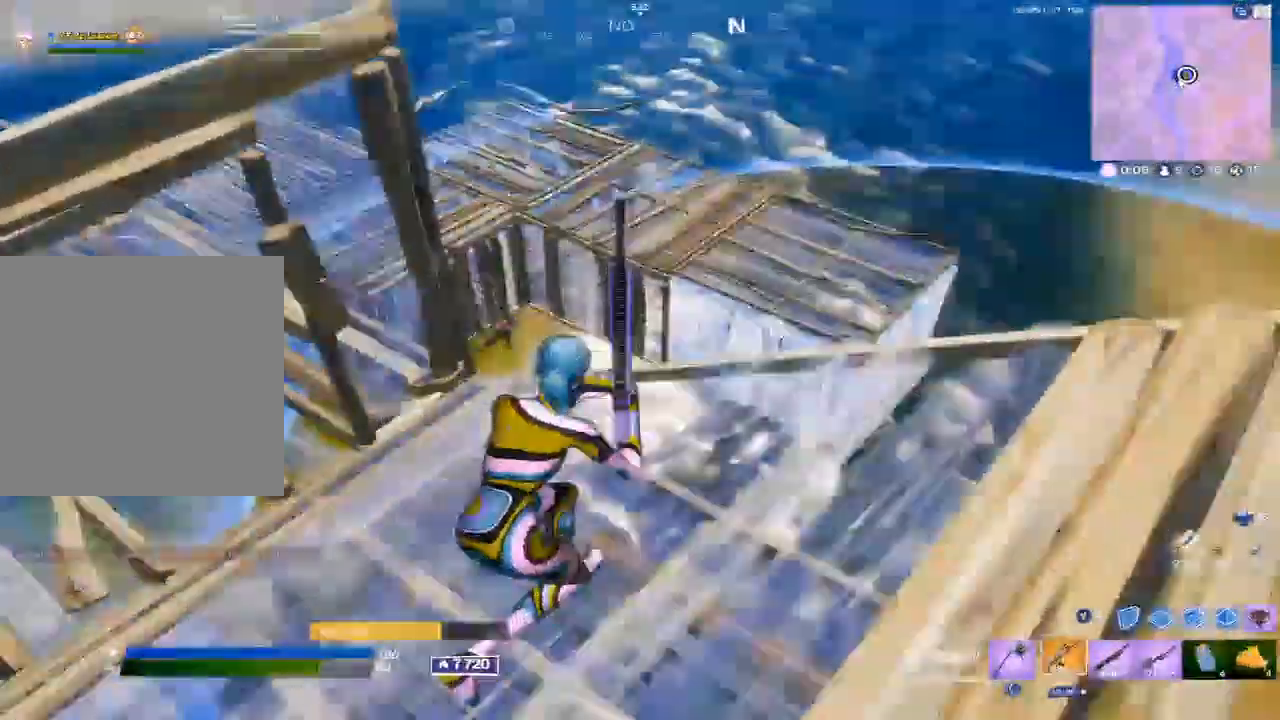
{"buttons": ["L2"], "left_stick": "center", "right_stick": "right", "events": [[200, "L2", "down"], [267, "R3", "down"], [333, "R3", "up"], [417, "left_stick", "center"], [417, "right_stick", "right"]]}
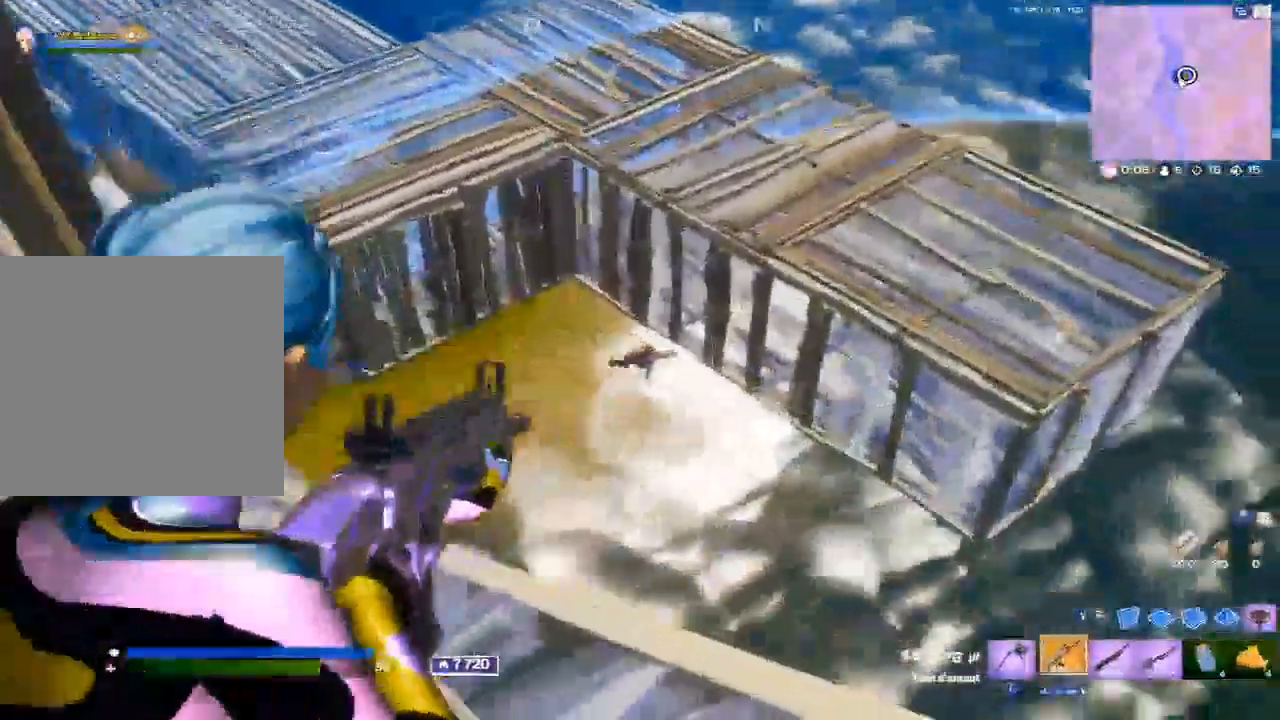
{"buttons": ["L2"], "left_stick": "center", "right_stick": "right", "events": [[83, "right_stick", "center"], [333, "right_stick", "right"]]}
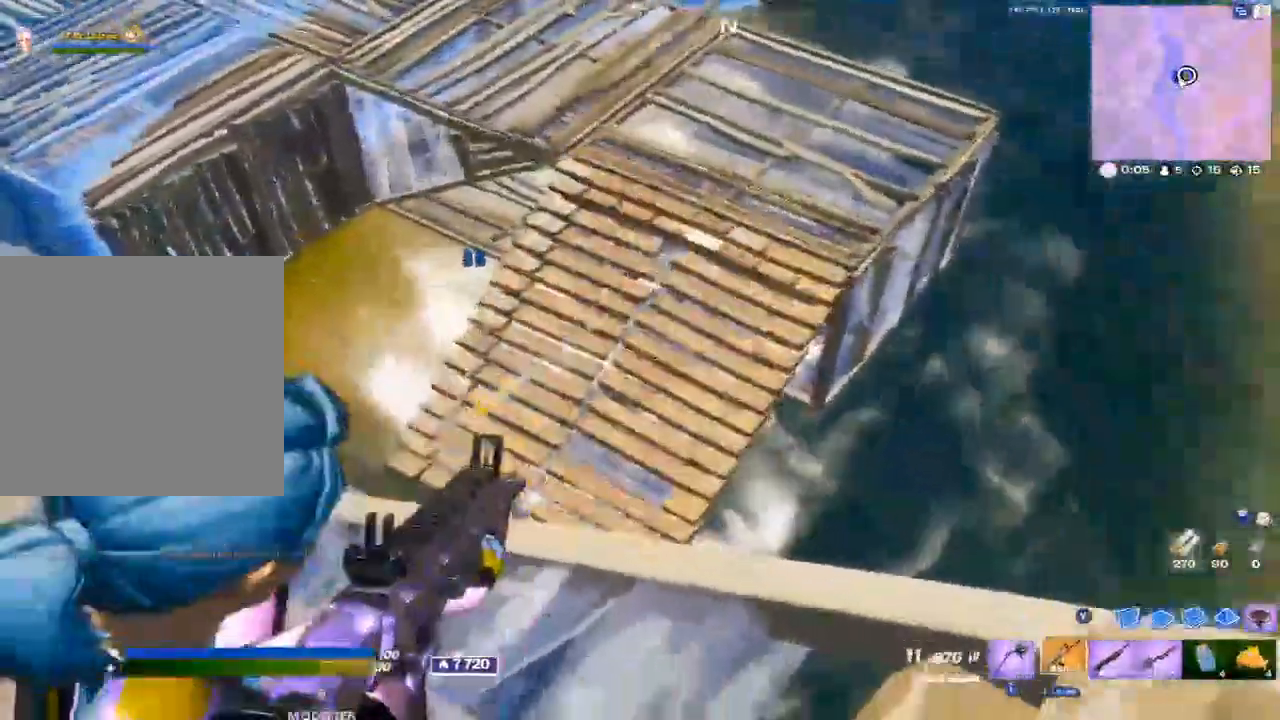
{"buttons": ["L2"], "left_stick": "center", "right_stick": "right", "events": [[17, "right_stick", "center"], [417, "right_stick", "right"]]}
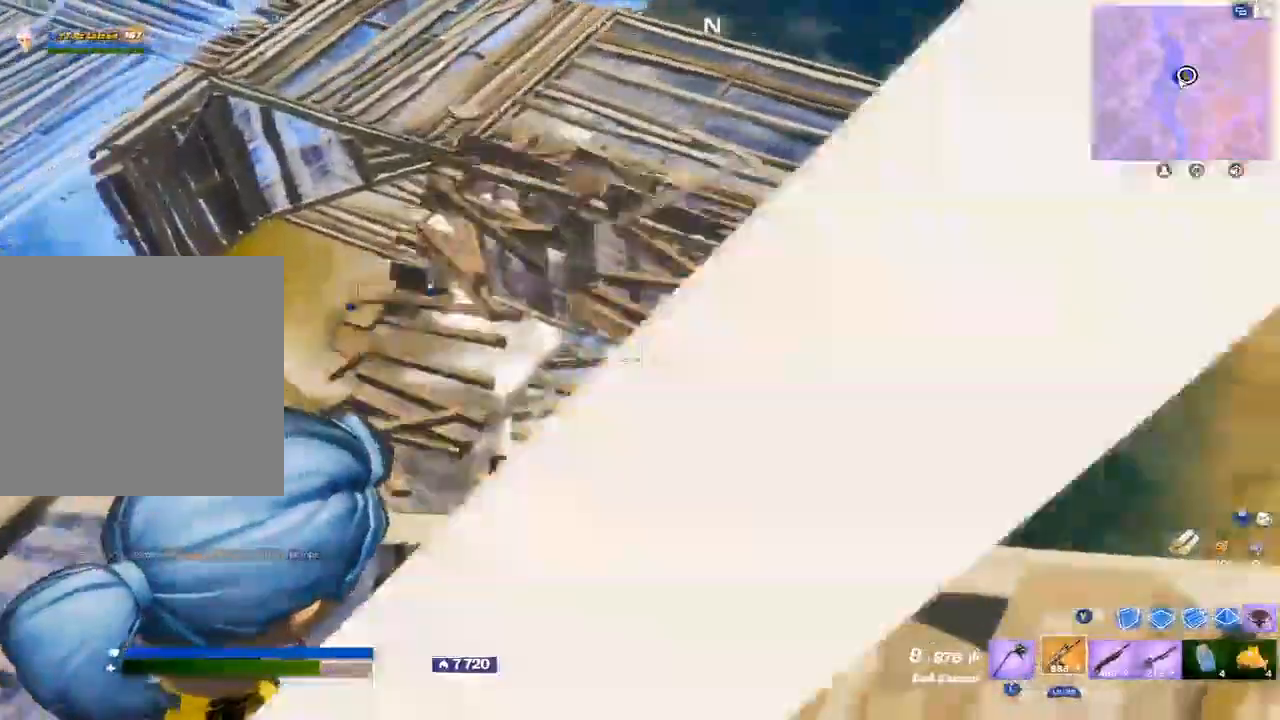
{"buttons": ["L2"], "left_stick": "up-right", "right_stick": "right", "events": [[33, "right_stick", "center"], [50, "left_stick", "up-right"], [150, "left_stick", "center"], [367, "right_stick", "right"], [433, "left_stick", "up-right"]]}
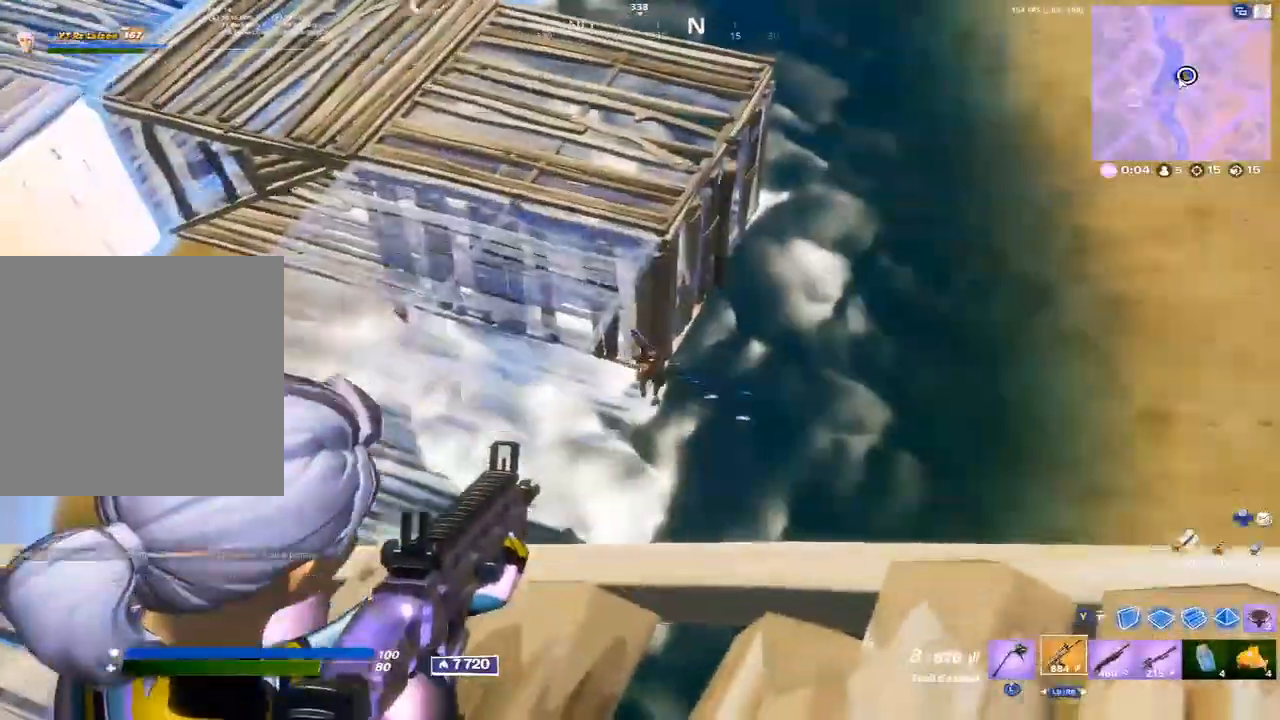
{"buttons": ["L2"], "left_stick": "center", "right_stick": "center", "events": [[100, "left_stick", "center"], [250, "right_stick", "center"]]}
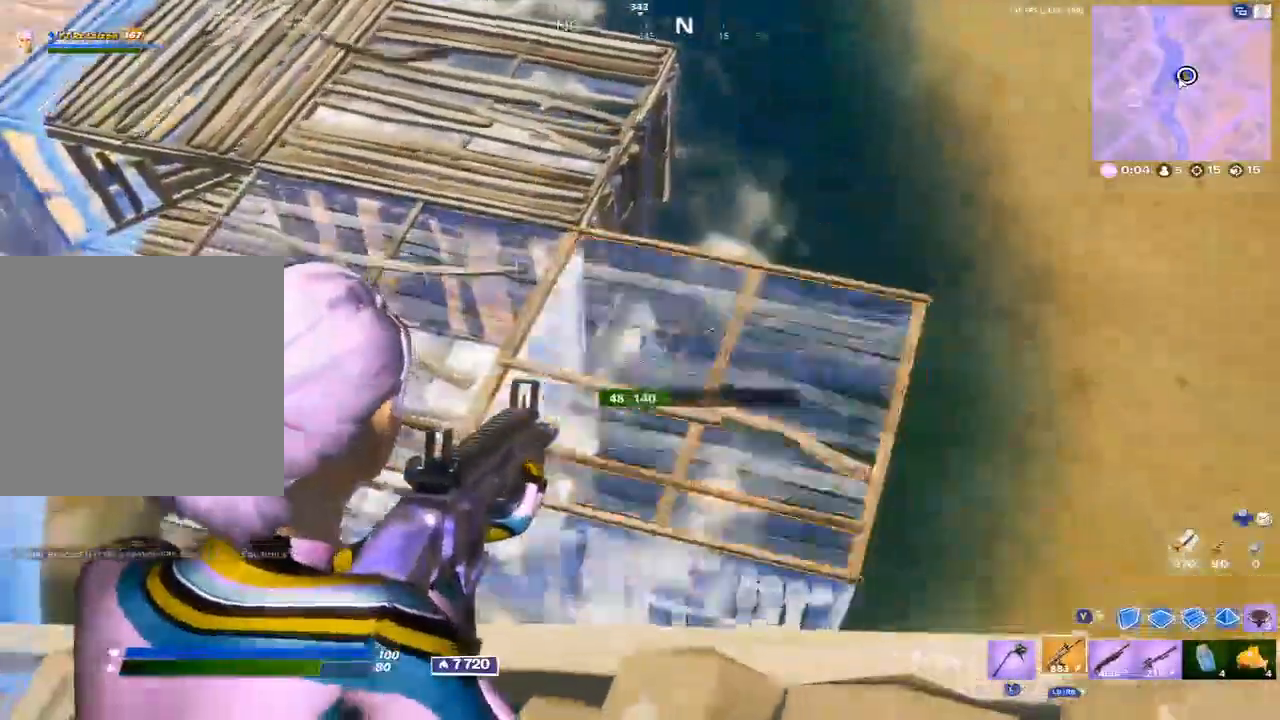
{"buttons": ["L2"], "left_stick": "center", "right_stick": "center", "events": [[200, "right_stick", "right"], [300, "right_stick", "center"]]}
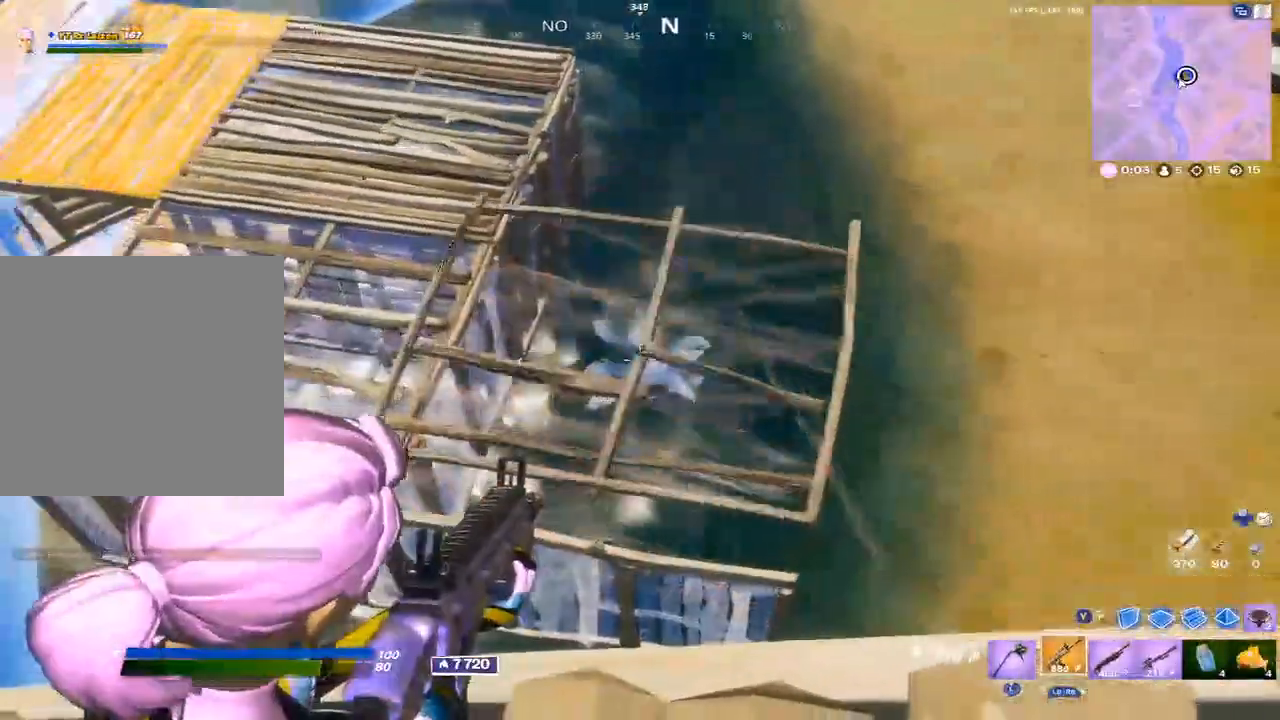
{"buttons": ["L2"], "left_stick": "center", "right_stick": "right", "events": [[433, "right_stick", "right"]]}
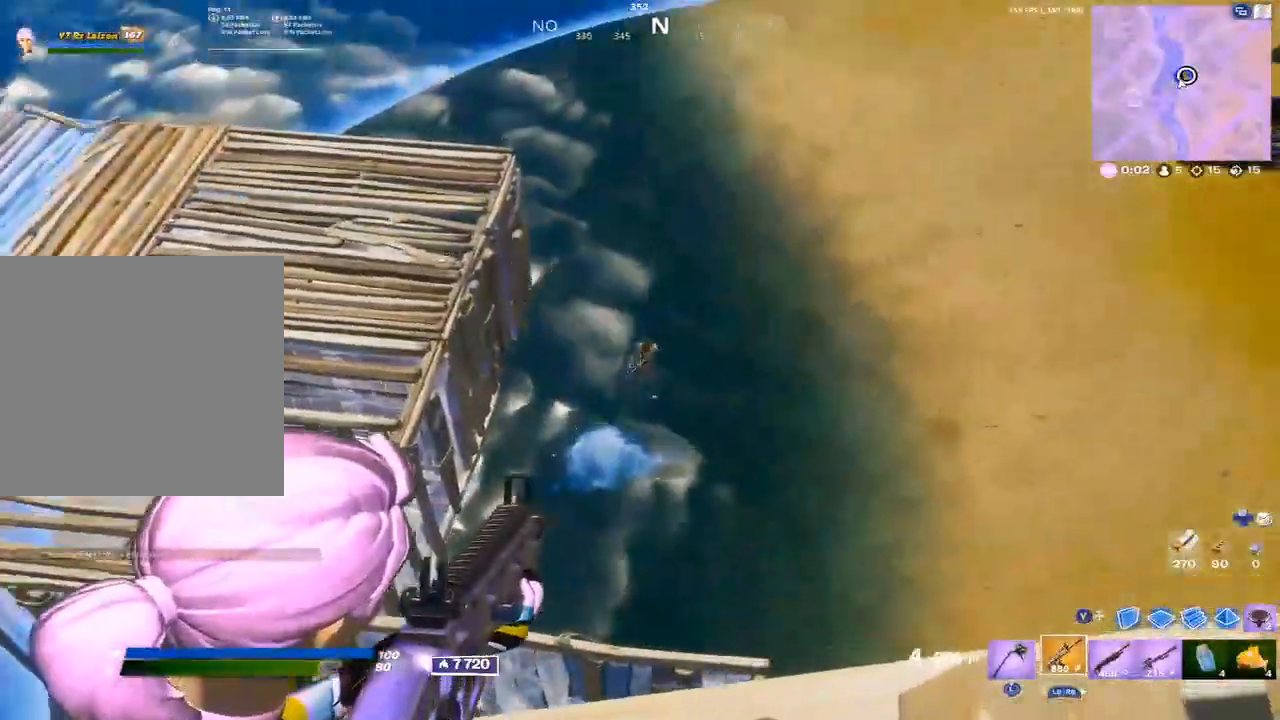
{"buttons": ["L2"], "left_stick": "center", "right_stick": "left", "events": [[100, "right_stick", "up"], [183, "right_stick", "center"], [333, "right_stick", "down-left"], [383, "right_stick", "center"], [500, "right_stick", "left"]]}
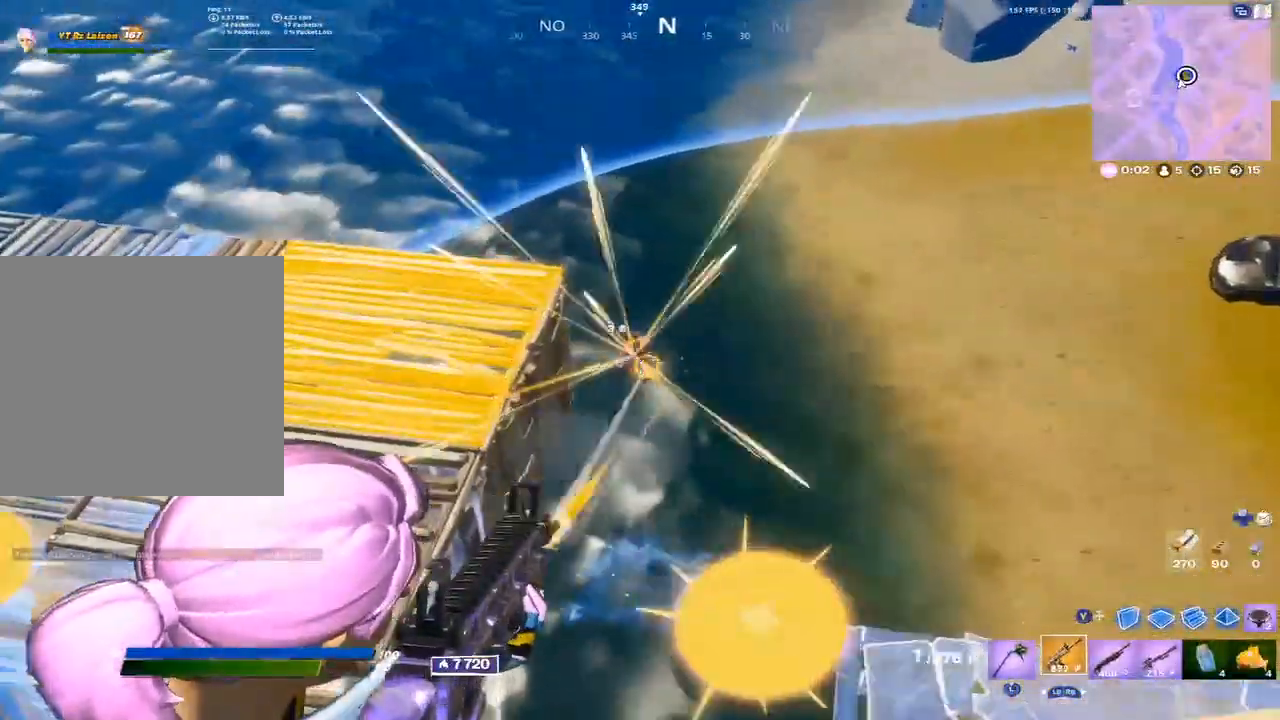
{"buttons": [], "left_stick": "down-right", "right_stick": "right", "events": [[100, "right_stick", "center"], [200, "left_stick", "down"], [300, "left_stick", "down-right"], [367, "L2", "up"], [367, "R1", "down"], [433, "right_stick", "right"], [450, "R1", "up"]]}
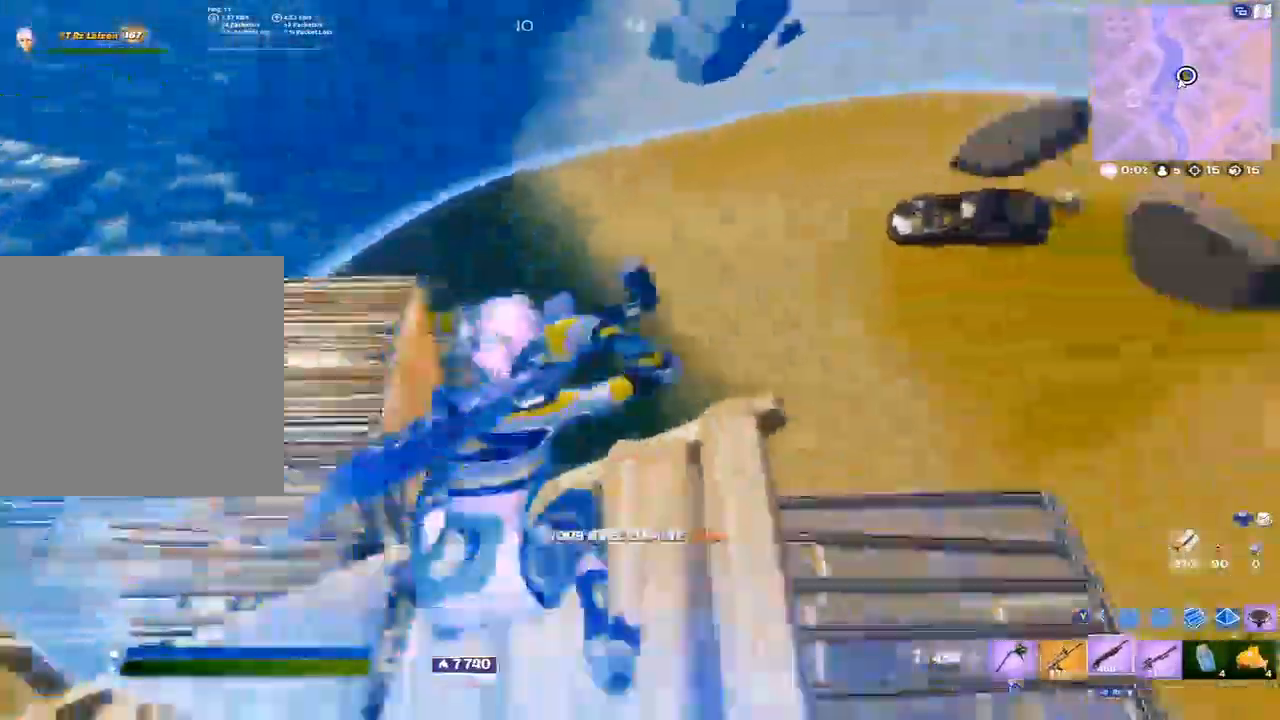
{"buttons": ["Y", "L2"], "left_stick": "up", "right_stick": "up-left", "events": [[50, "A", "down"], [83, "A", "up"], [117, "left_stick", "up-right"], [200, "Y", "down"], [217, "left_stick", "up"], [250, "R1", "down"], [267, "right_stick", "center"], [283, "Y", "up"], [317, "right_stick", "left"], [400, "right_stick", "up-left"], [433, "L2", "down"], [467, "R1", "up"], [467, "Y", "down"]]}
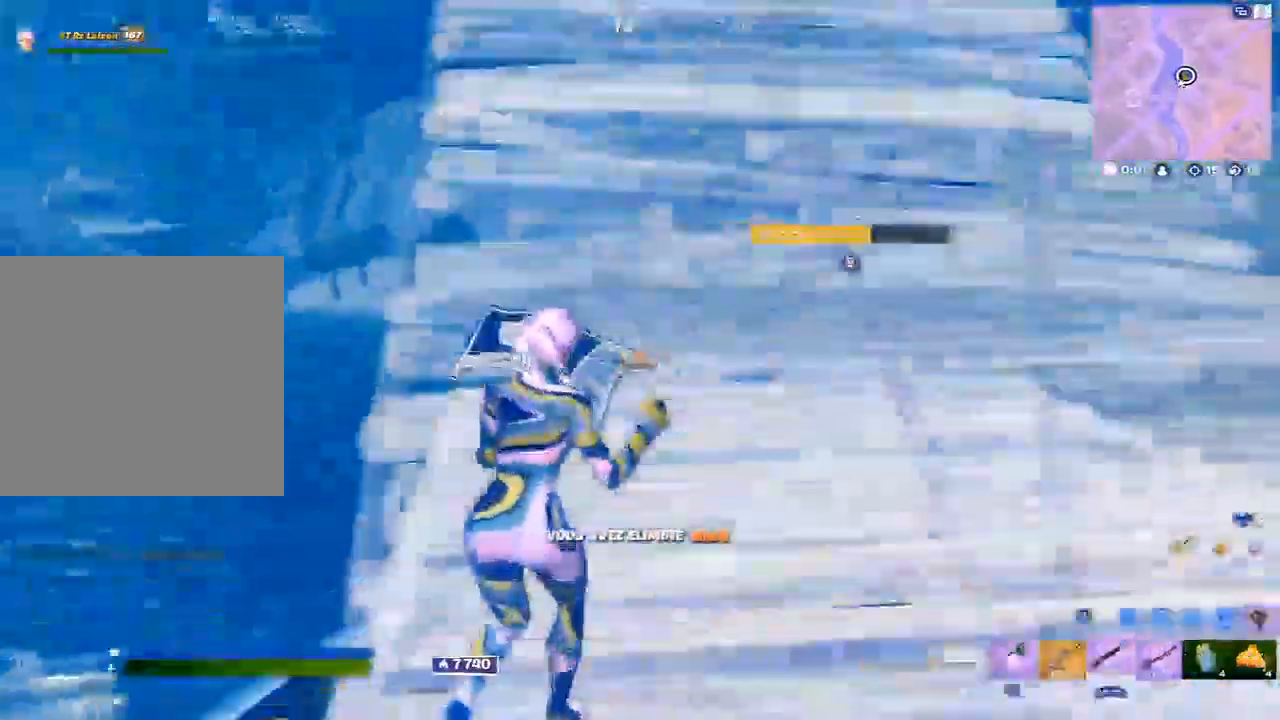
{"buttons": [], "left_stick": "up-left", "right_stick": "center", "events": [[33, "L2", "up"], [33, "Y", "up"], [33, "right_stick", "up"], [83, "right_stick", "up-right"], [133, "A", "down"], [133, "L1", "down"], [183, "A", "up"], [233, "L1", "up"], [283, "left_stick", "up-left"], [317, "X", "down"], [350, "right_stick", "center"], [383, "X", "up"], [450, "X", "down"], [500, "X", "up"]]}
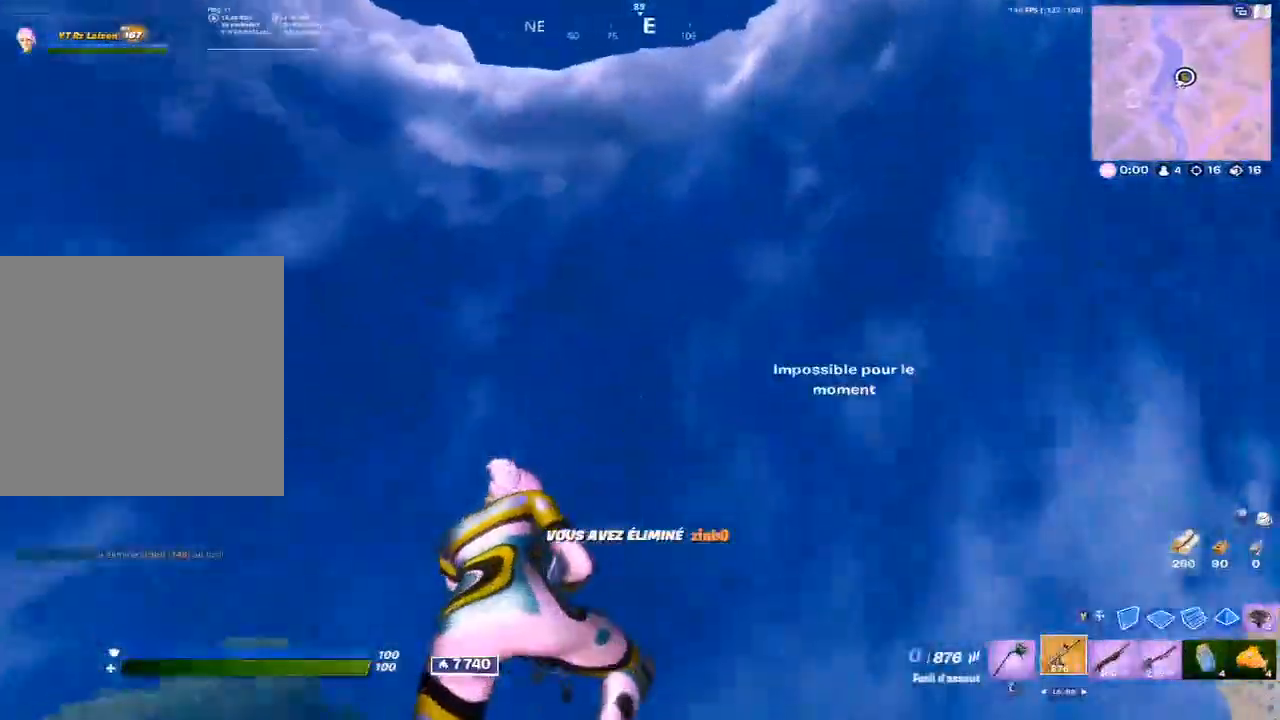
{"buttons": [], "left_stick": "up-right", "right_stick": "down", "events": [[83, "X", "down"], [150, "X", "up"], [200, "left_stick", "up-right"], [233, "X", "down"], [233, "right_stick", "down-left"], [317, "X", "up"], [333, "right_stick", "down"]]}
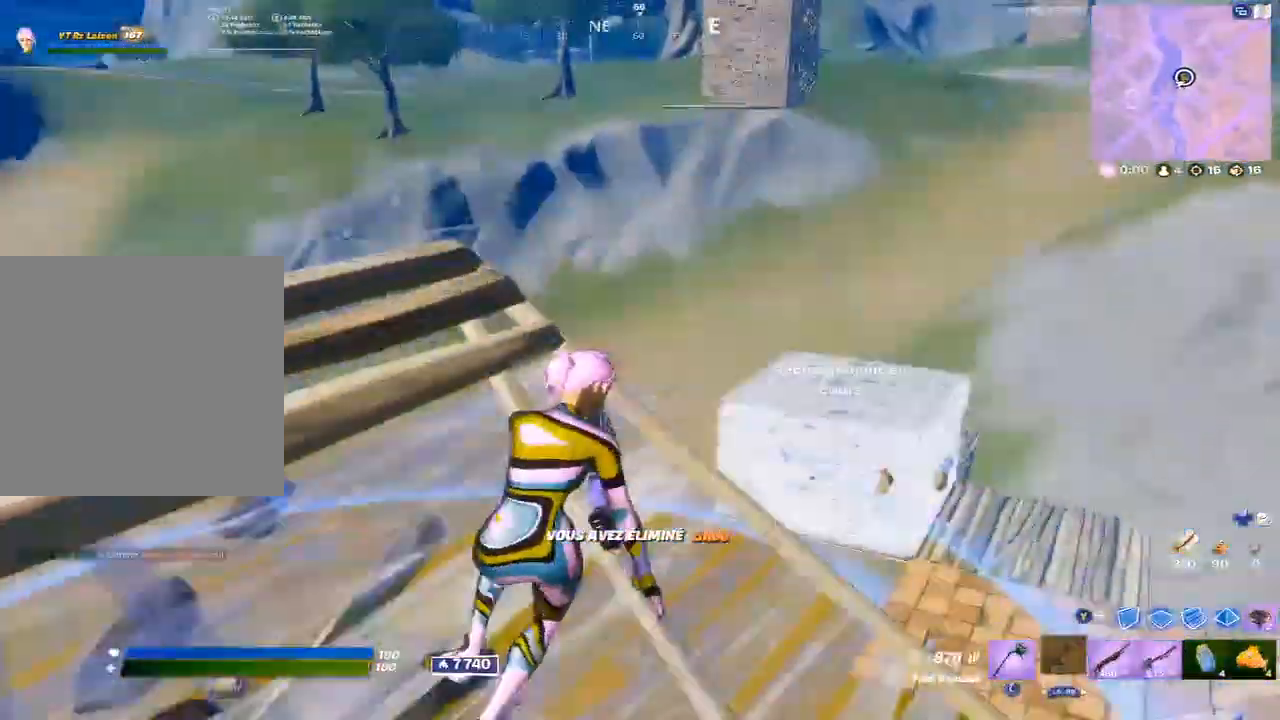
{"buttons": [], "left_stick": "down-left", "right_stick": "left", "events": [[33, "right_stick", "center"], [183, "left_stick", "up-left"], [383, "left_stick", "down-left"], [500, "right_stick", "left"]]}
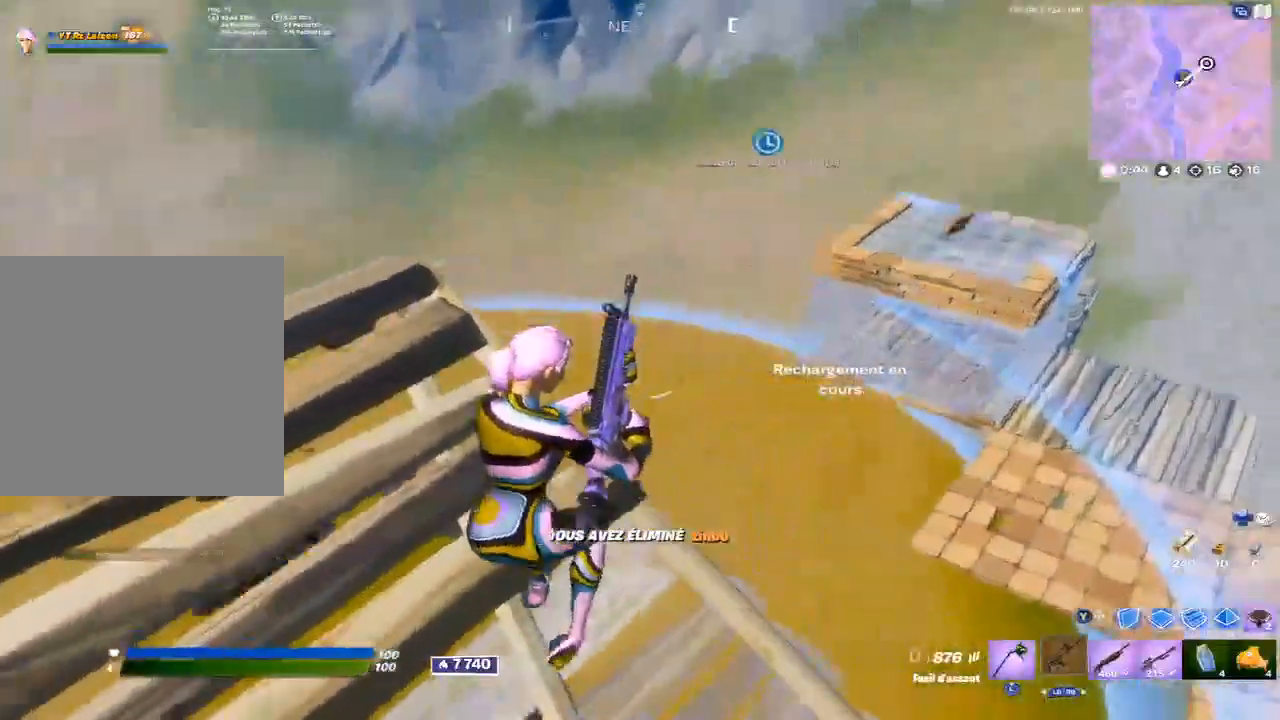
{"buttons": [], "left_stick": "up-left", "right_stick": "center", "events": [[117, "right_stick", "center"], [250, "left_stick", "left"], [383, "left_stick", "up-left"]]}
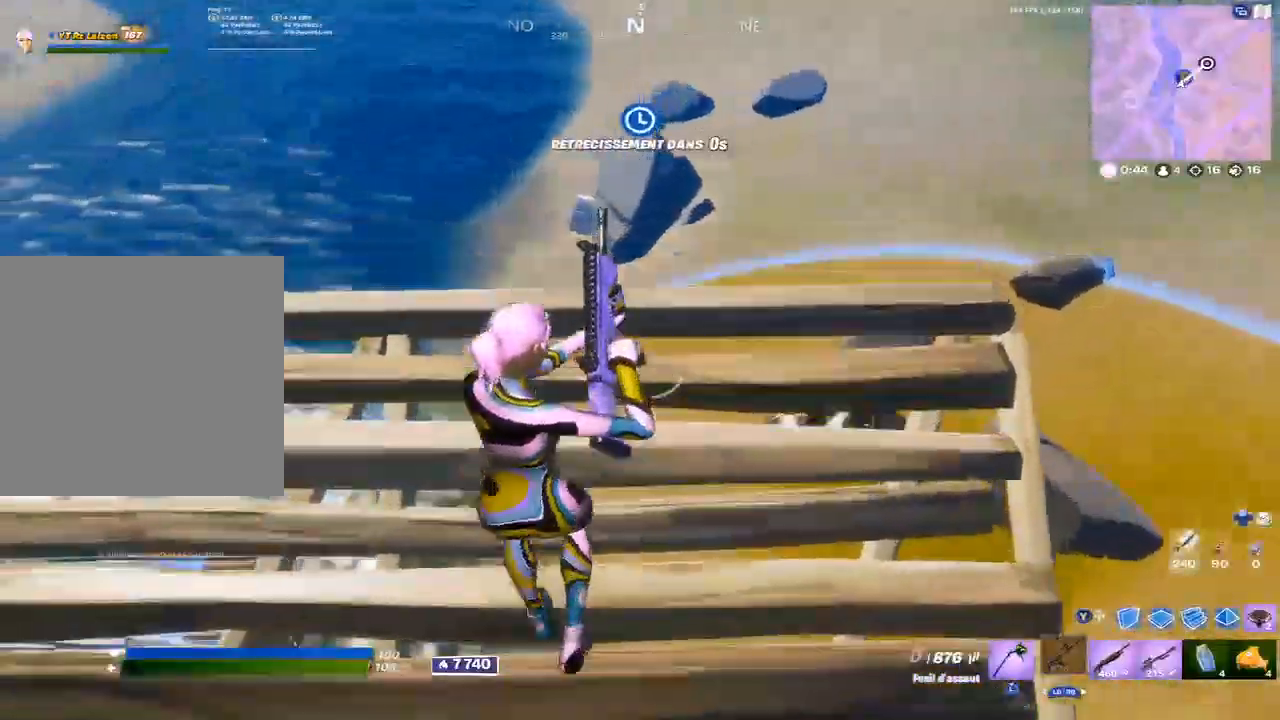
{"buttons": ["R1"], "left_stick": "up-right", "right_stick": "right", "events": [[17, "left_stick", "up"], [117, "left_stick", "up-right"], [283, "Y", "down"], [350, "R1", "down"], [383, "Y", "up"], [417, "right_stick", "right"]]}
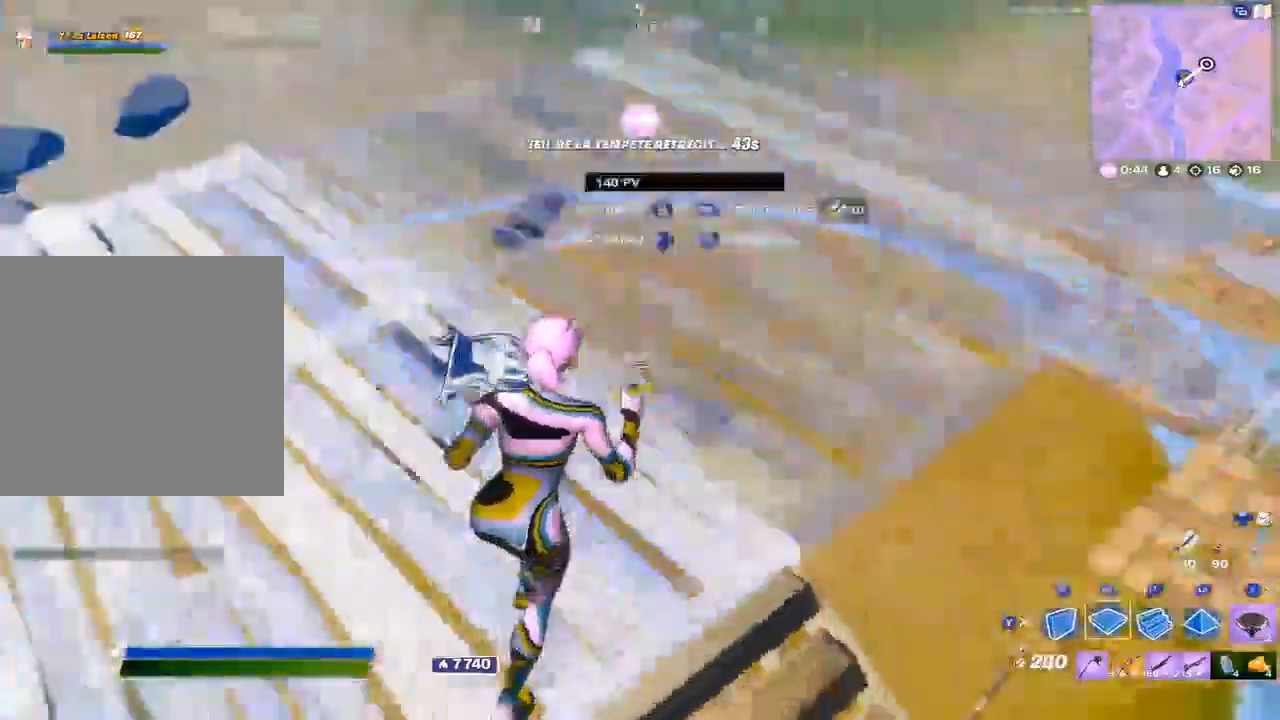
{"buttons": ["R1"], "left_stick": "up-right", "right_stick": "center", "events": [[33, "right_stick", "center"]]}
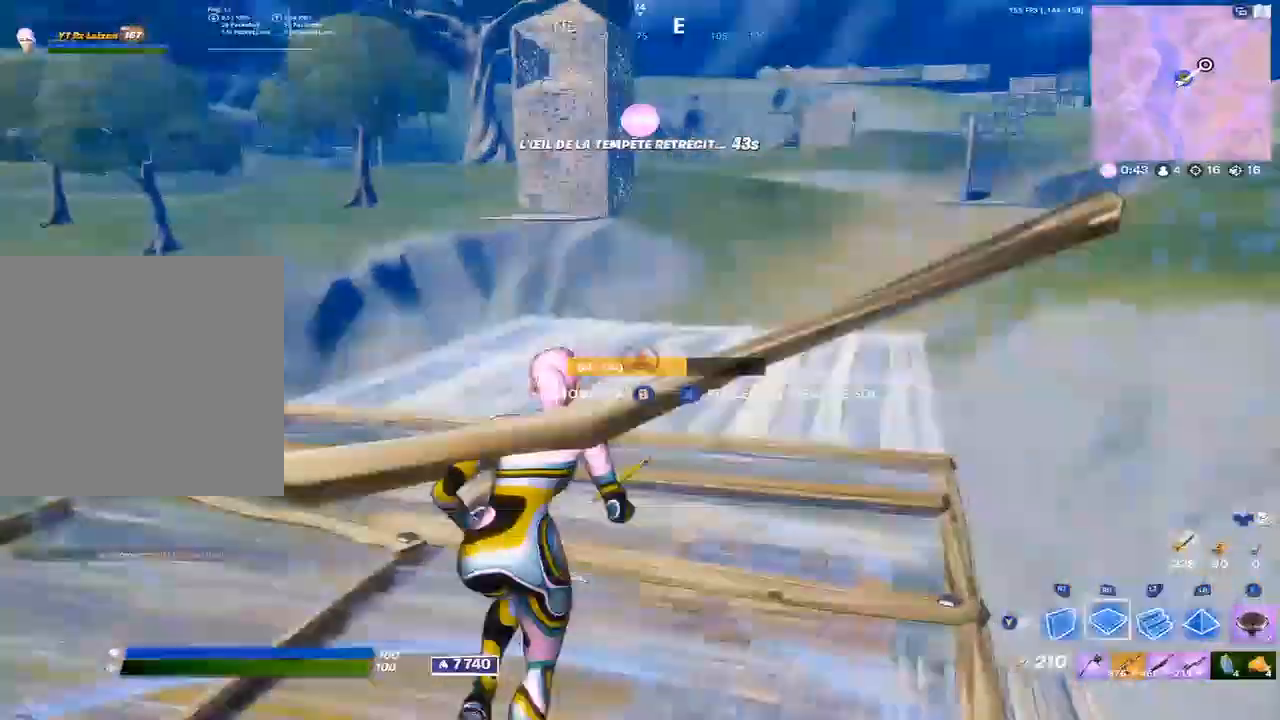
{"buttons": ["R1"], "left_stick": "up-right", "right_stick": "center", "events": [[100, "R1", "up"], [117, "Y", "down"], [217, "Y", "up"], [317, "R1", "down"], [417, "R1", "up"], [450, "R1", "down"]]}
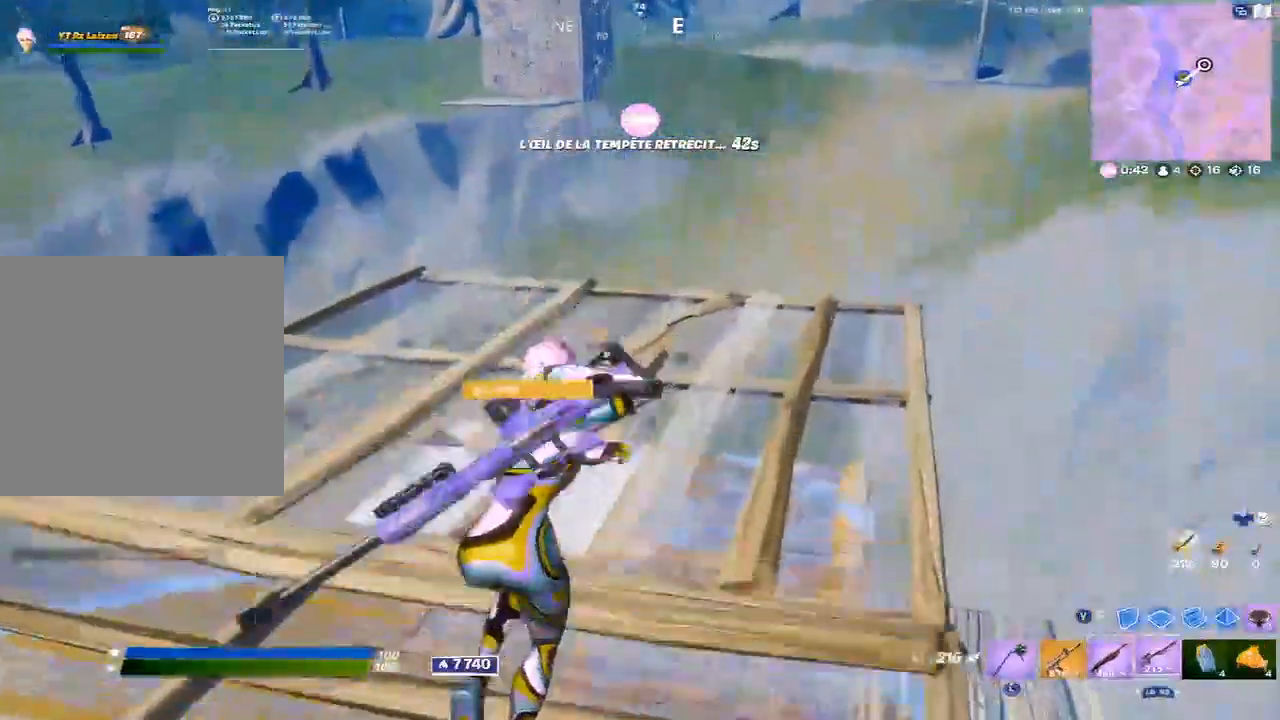
{"buttons": ["X"], "left_stick": "up-right", "right_stick": "center", "events": [[50, "A", "down"], [50, "R1", "up"], [133, "A", "up"], [300, "X", "down"], [383, "X", "up"], [450, "X", "down"]]}
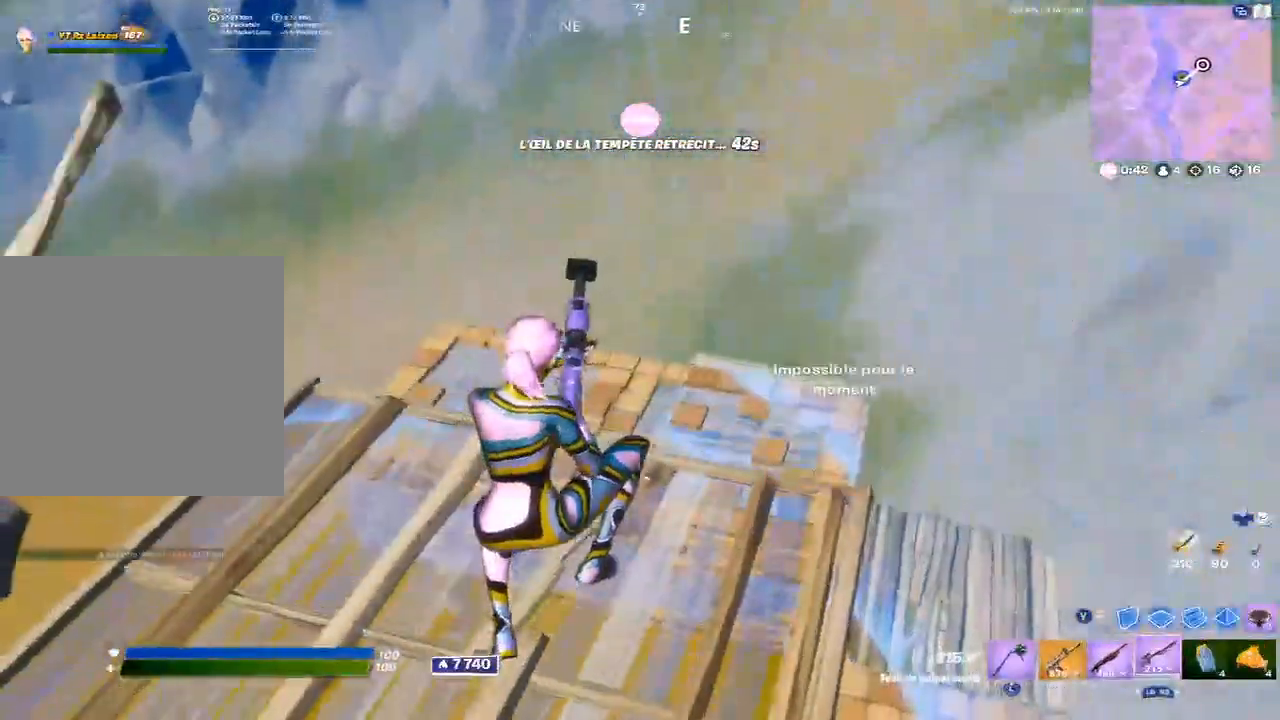
{"buttons": [], "left_stick": "left", "right_stick": "center", "events": [[33, "X", "up"], [133, "X", "down"], [183, "X", "up"], [317, "left_stick", "left"]]}